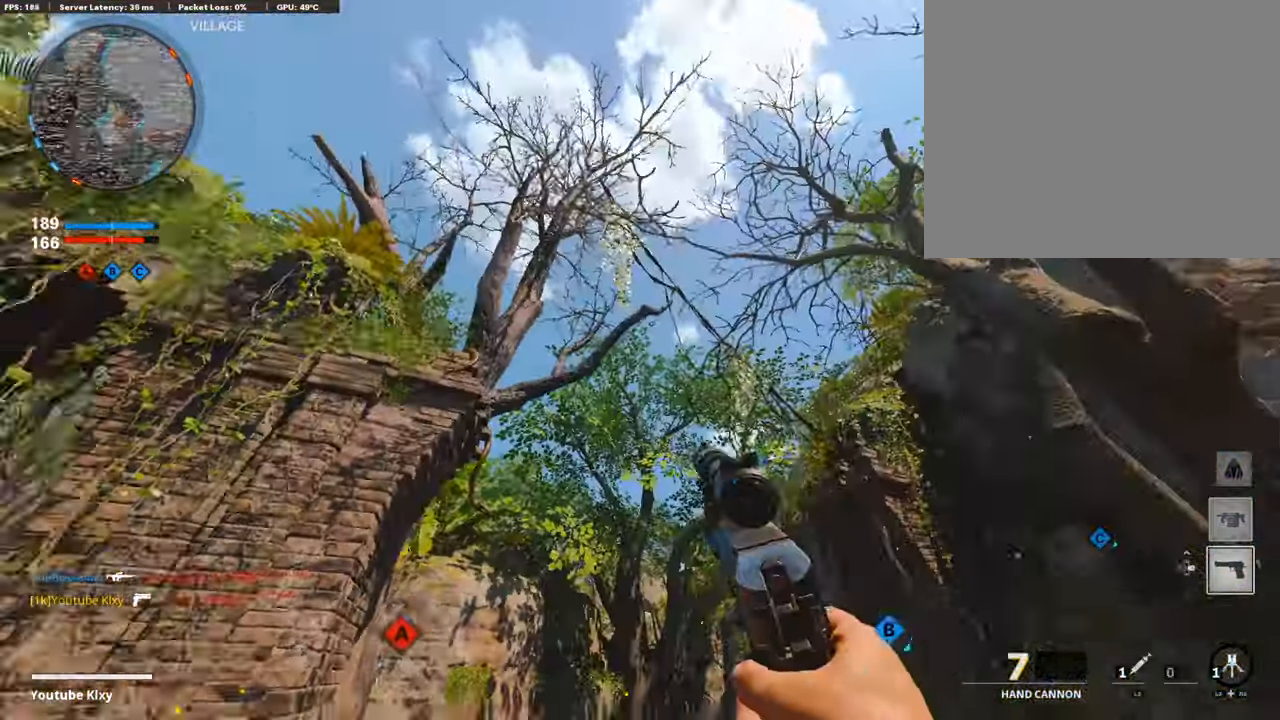
Gameplay with a controller (PlayStation layout); each line is a JSON object with the inputs held at the frame after it. "events" lists button and stick changes between this image and that frame as [ms after this image, input, new state], when the widget could be followed in between.
{"buttons": ["L3"], "left_stick": "up-left", "right_stick": "right", "events": [[83, "right_stick", "right"], [266, "left_stick", "up-left"], [266, "right_stick", "center"], [450, "L3", "down"], [450, "right_stick", "right"]]}
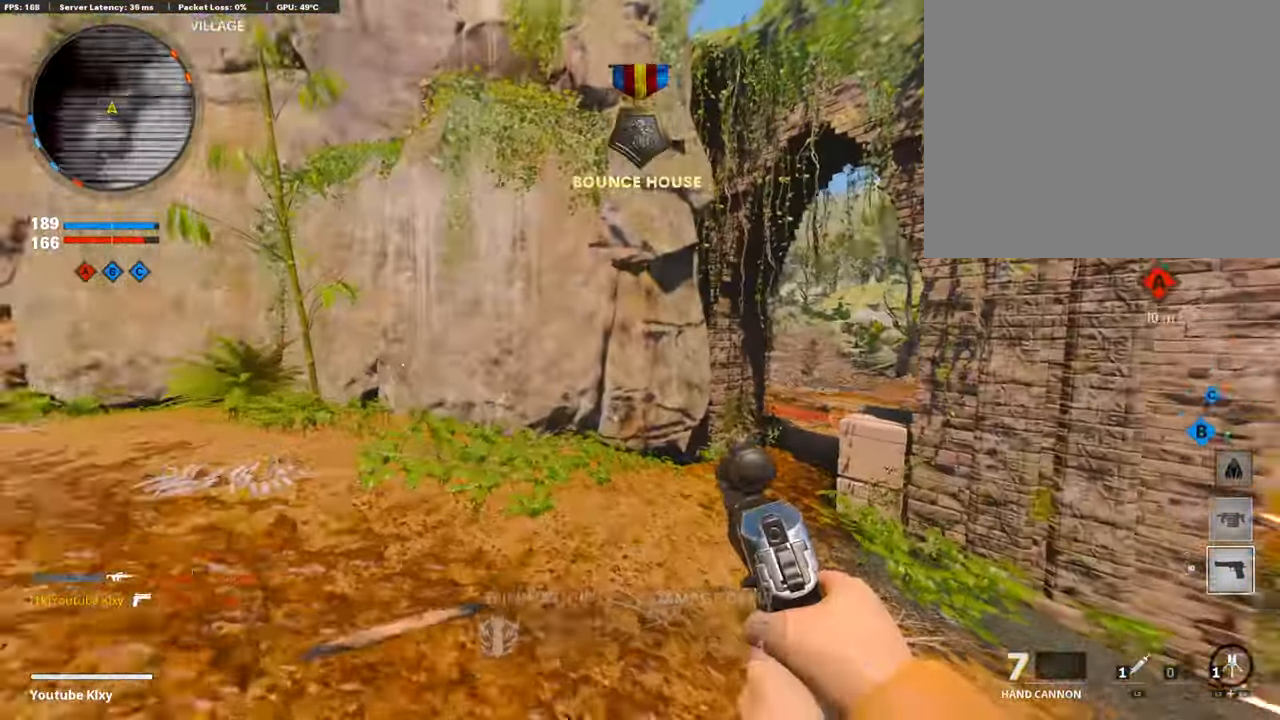
{"buttons": [], "left_stick": "down-left", "right_stick": "up-right", "events": [[133, "L3", "up"], [133, "right_stick", "center"], [433, "left_stick", "down-left"], [433, "right_stick", "up-right"]]}
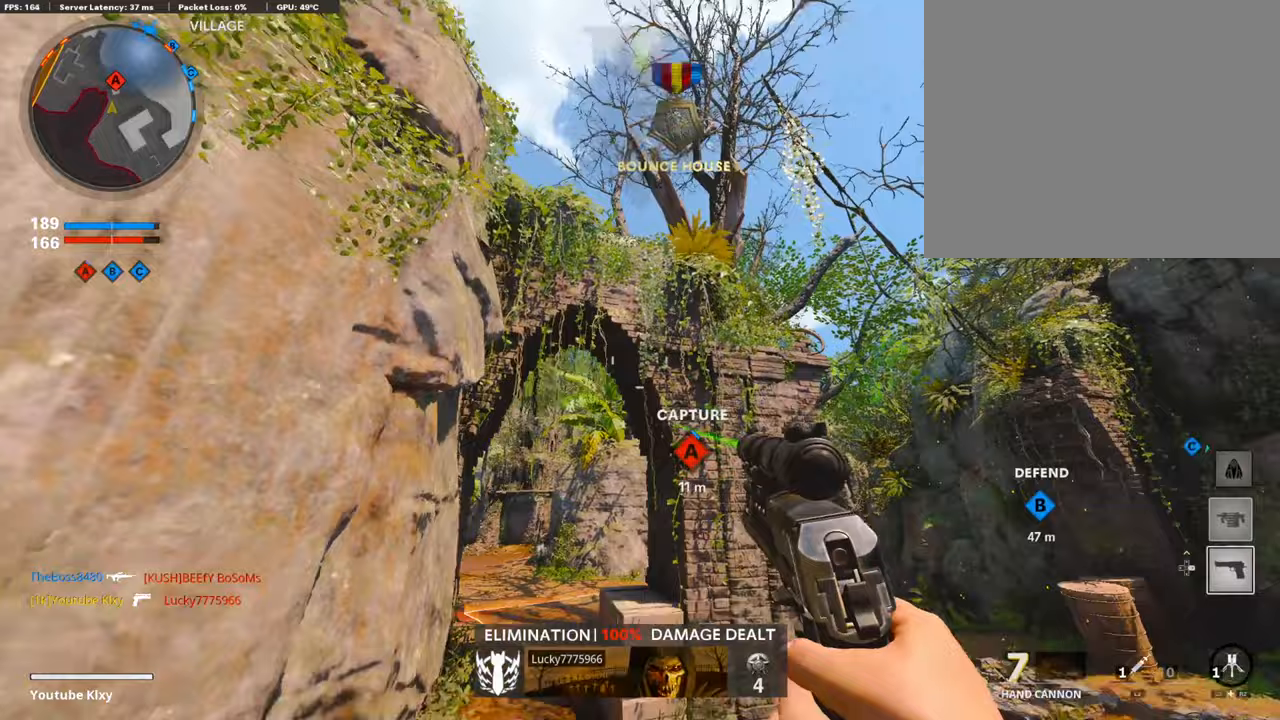
{"buttons": ["L1"], "left_stick": "up-right", "right_stick": "down-left", "events": [[83, "right_stick", "down"], [133, "L1", "down"], [133, "left_stick", "left"], [133, "right_stick", "center"], [250, "right_stick", "down-left"], [350, "left_stick", "up-right"]]}
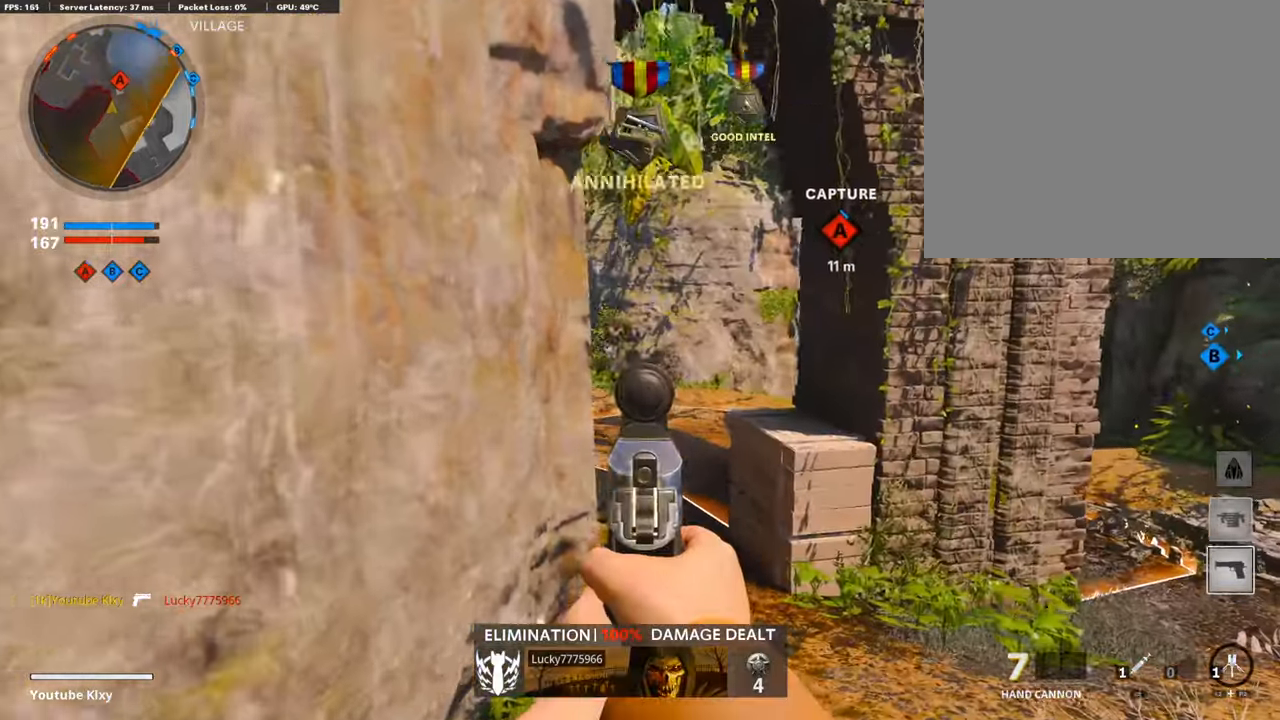
{"buttons": ["L1", "R1"], "left_stick": "down-left", "right_stick": "center", "events": [[17, "left_stick", "right"], [100, "right_stick", "left"], [200, "right_stick", "up-left"], [333, "R1", "down"], [333, "left_stick", "down-left"], [400, "right_stick", "center"]]}
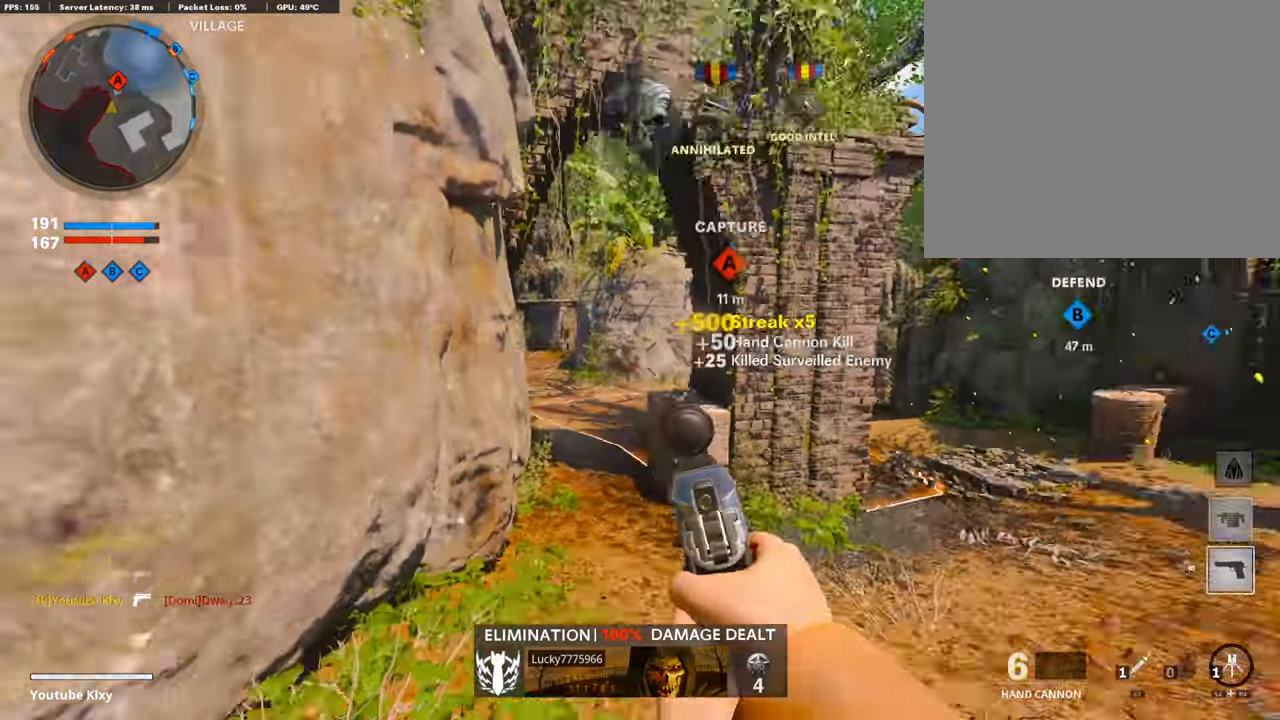
{"buttons": ["L3"], "left_stick": "up", "right_stick": "up", "events": [[33, "L1", "up"], [33, "R1", "up"], [33, "right_stick", "right"], [67, "left_stick", "down-right"], [233, "left_stick", "up-right"], [283, "L3", "down"], [317, "left_stick", "up"], [350, "right_stick", "center"], [467, "right_stick", "up"]]}
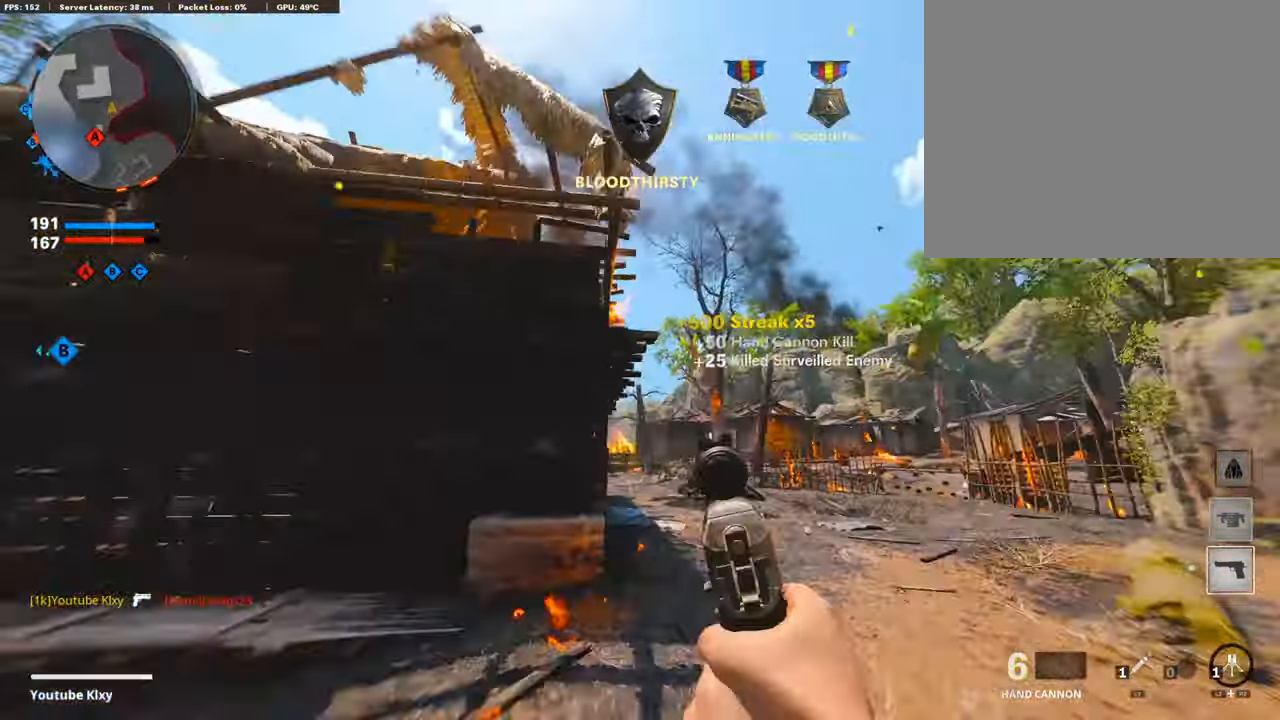
{"buttons": ["CROSS"], "left_stick": "up", "right_stick": "center", "events": [[150, "L3", "up"], [150, "R3", "down"], [250, "R3", "up"], [250, "right_stick", "right"], [350, "CROSS", "down"], [350, "right_stick", "center"]]}
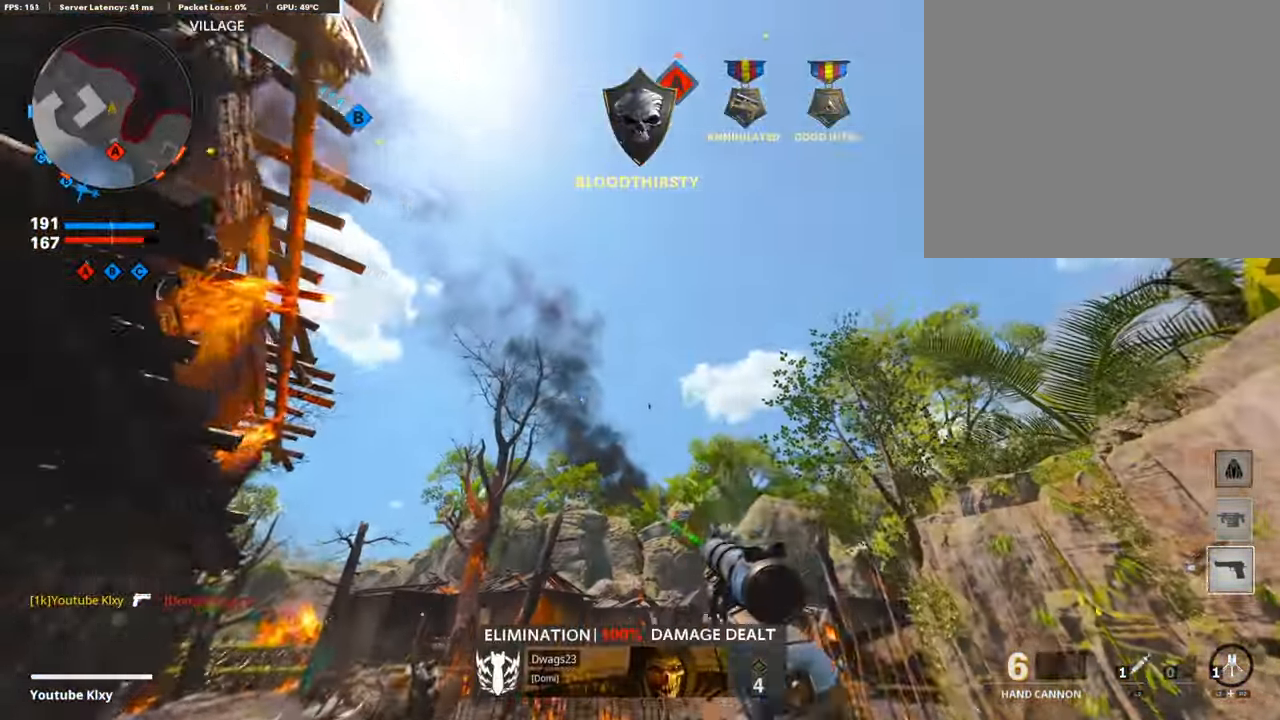
{"buttons": [], "left_stick": "up", "right_stick": "center", "events": [[50, "CROSS", "up"], [150, "right_stick", "right"], [417, "right_stick", "center"]]}
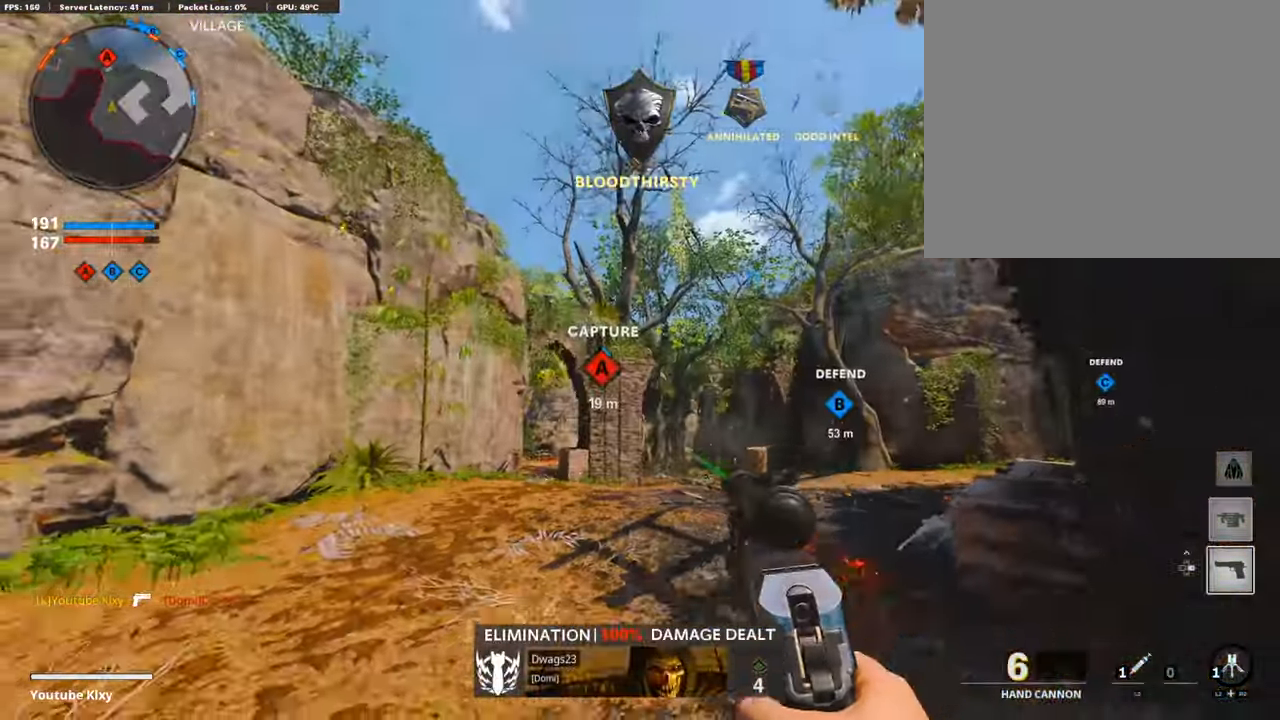
{"buttons": [], "left_stick": "up-left", "right_stick": "center", "events": [[67, "L3", "down"], [100, "right_stick", "down"], [250, "L3", "up"], [250, "right_stick", "center"], [350, "left_stick", "up-left"]]}
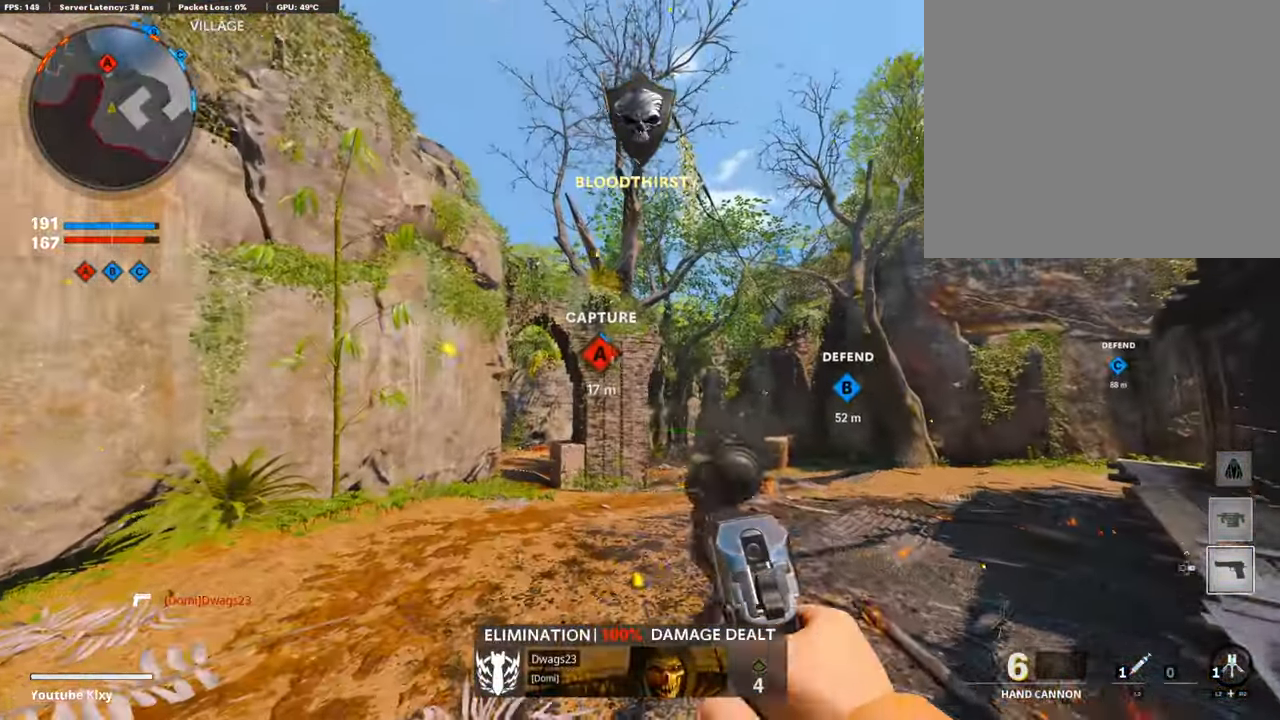
{"buttons": [], "left_stick": "up", "right_stick": "center", "events": [[67, "left_stick", "center"], [133, "L3", "down"], [133, "left_stick", "up"], [200, "right_stick", "down"], [317, "L3", "up"], [333, "right_stick", "center"]]}
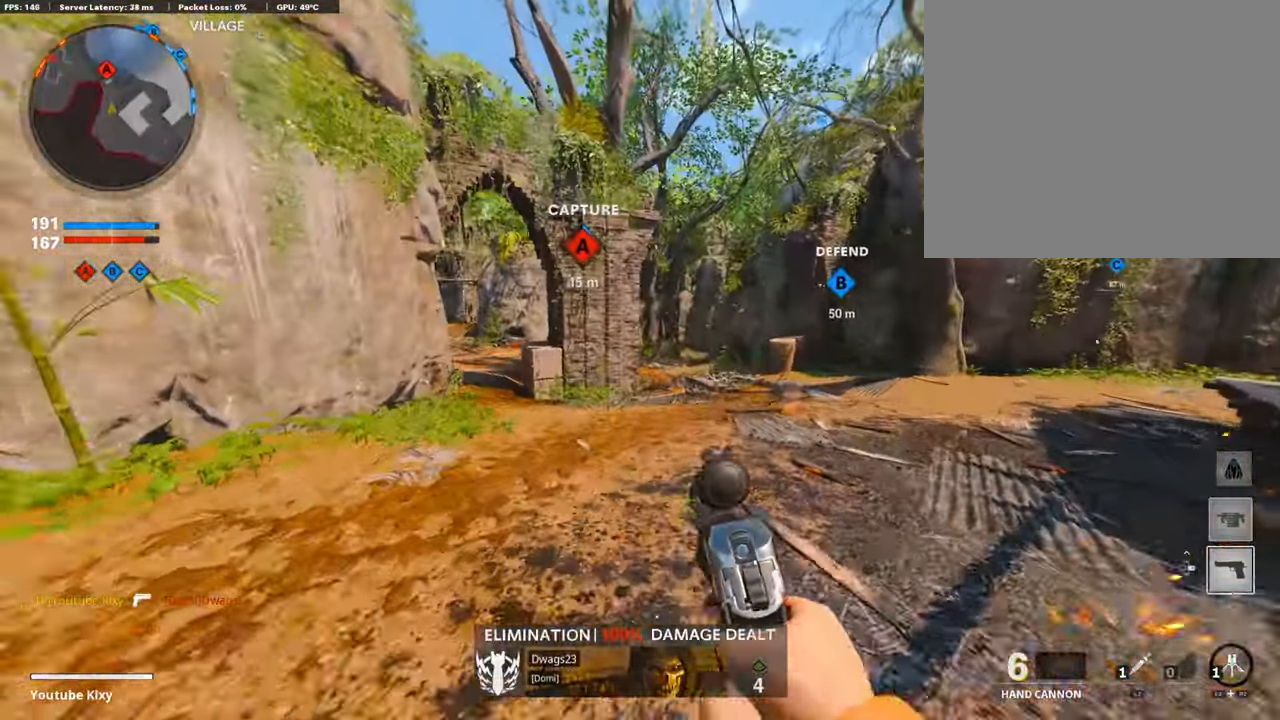
{"buttons": ["DPAD_UP"], "left_stick": "center", "right_stick": "center", "events": [[67, "right_stick", "left"], [217, "right_stick", "center"], [317, "left_stick", "up-left"], [417, "left_stick", "center"], [483, "DPAD_UP", "down"]]}
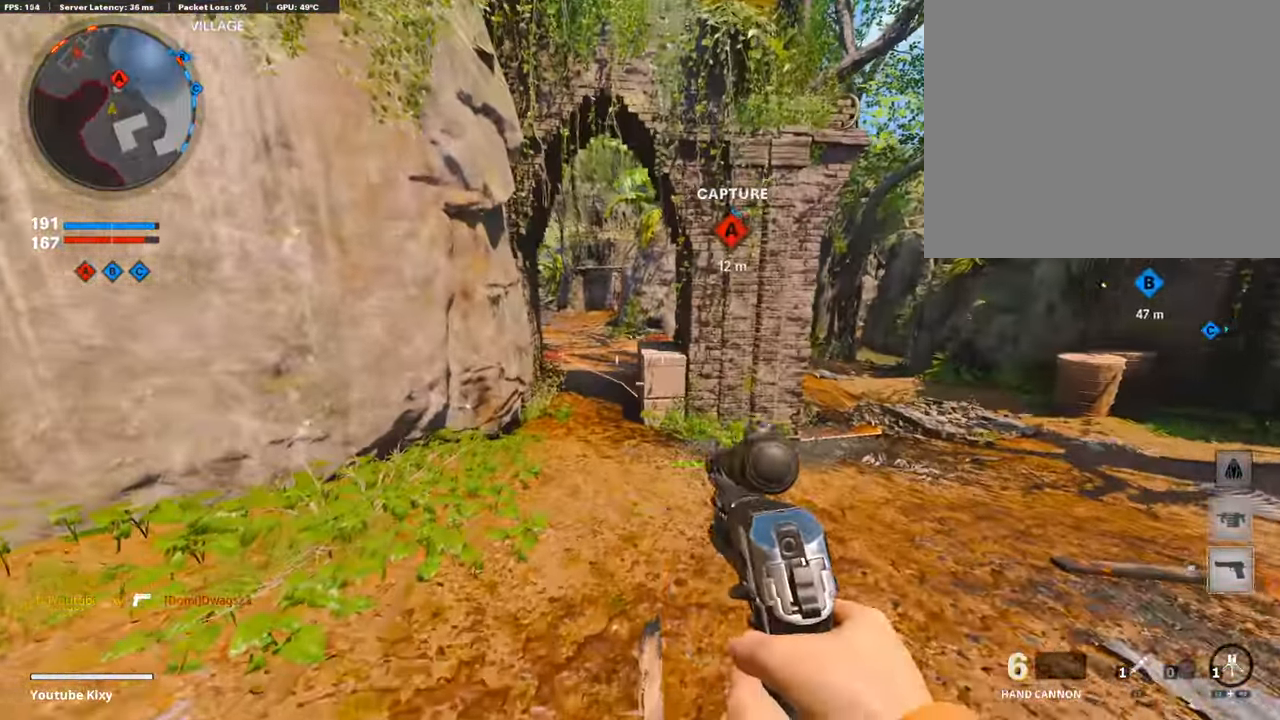
{"buttons": [], "left_stick": "center", "right_stick": "center", "events": [[317, "DPAD_RIGHT", "down"], [317, "DPAD_UP", "up"], [367, "DPAD_RIGHT", "up"]]}
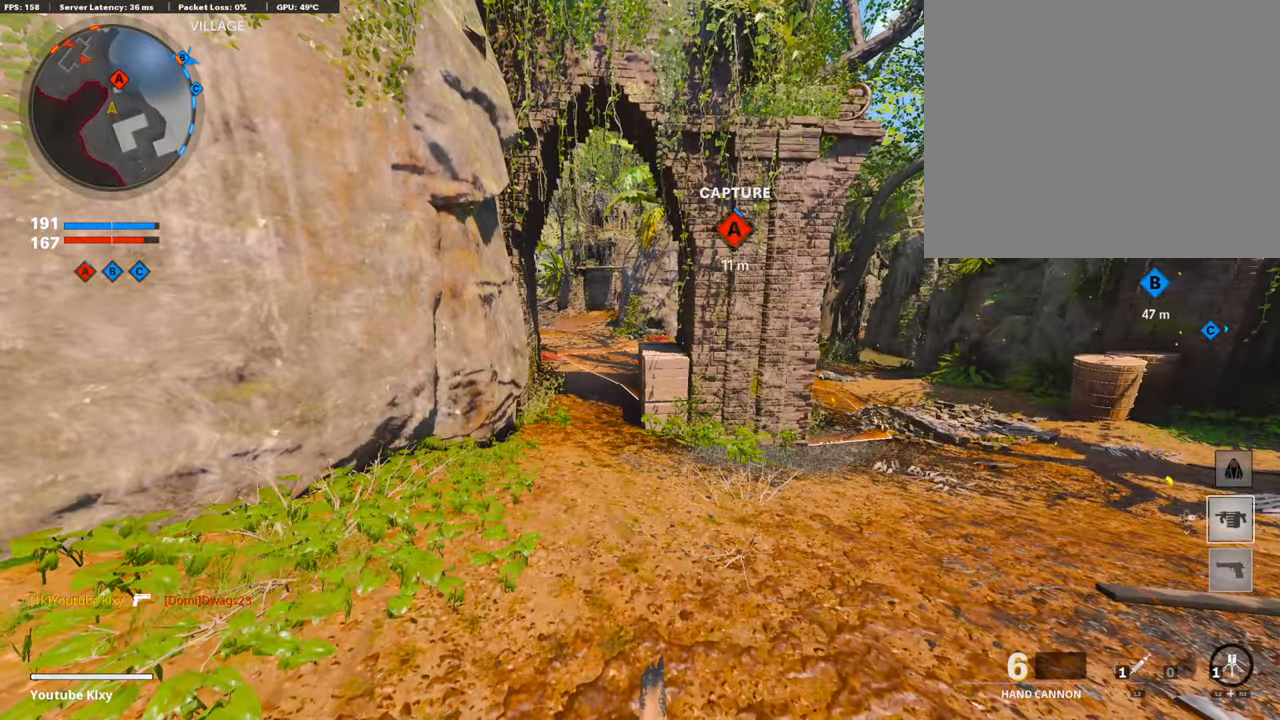
{"buttons": [], "left_stick": "up-left", "right_stick": "center", "events": [[417, "left_stick", "left"], [483, "left_stick", "up-left"]]}
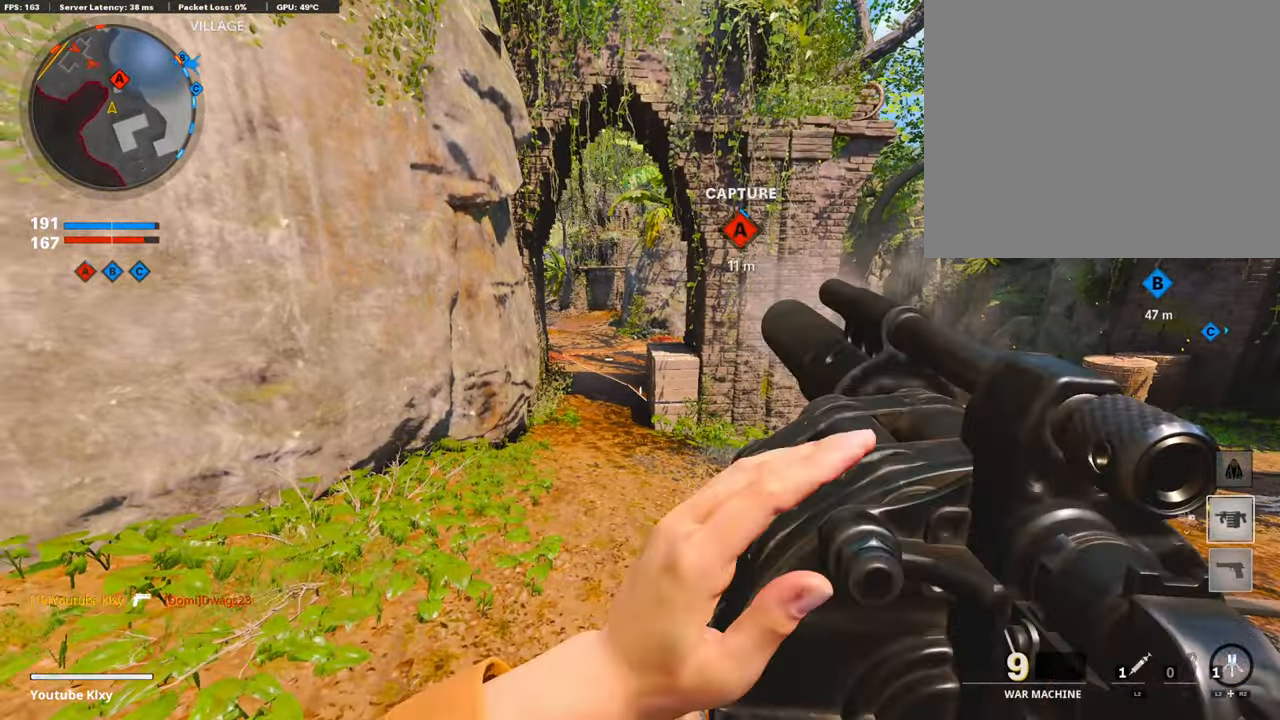
{"buttons": [], "left_stick": "left", "right_stick": "center", "events": [[84, "left_stick", "up"], [84, "right_stick", "left"], [134, "right_stick", "center"], [250, "left_stick", "up-left"], [367, "right_stick", "up"], [400, "left_stick", "left"], [467, "right_stick", "center"]]}
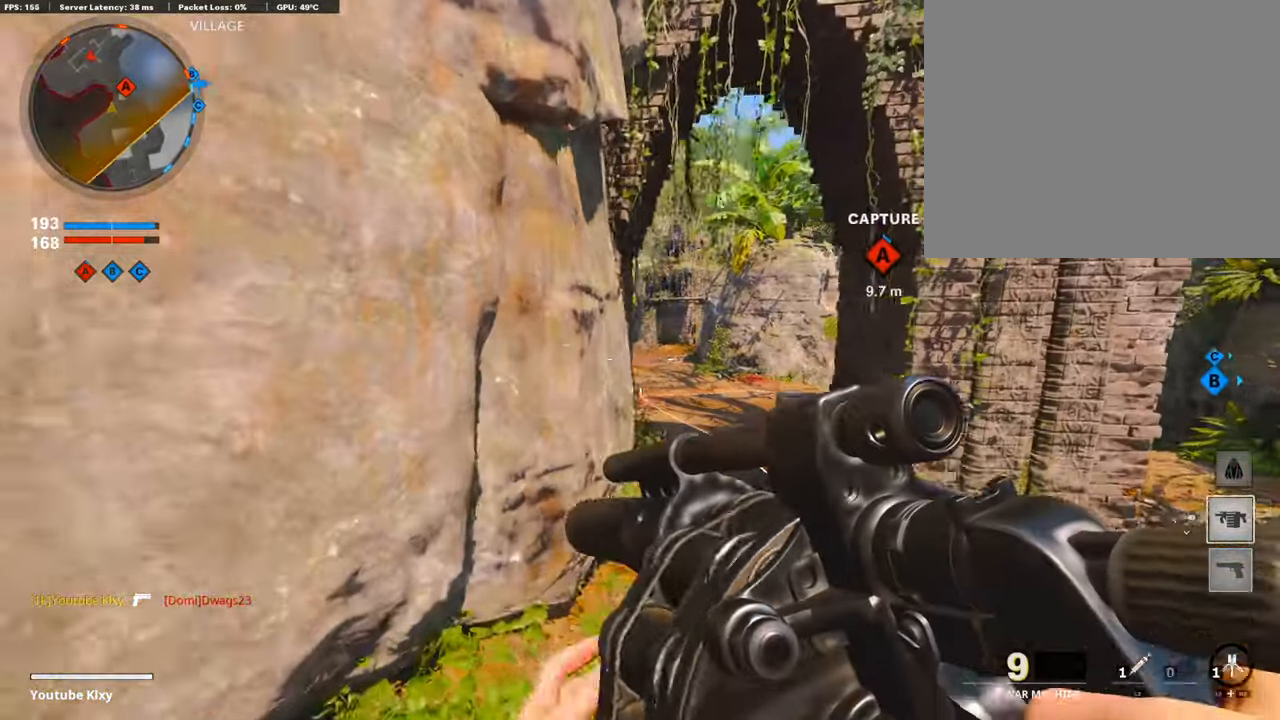
{"buttons": ["CROSS"], "left_stick": "right", "right_stick": "center", "events": [[250, "left_stick", "right"], [500, "CROSS", "down"]]}
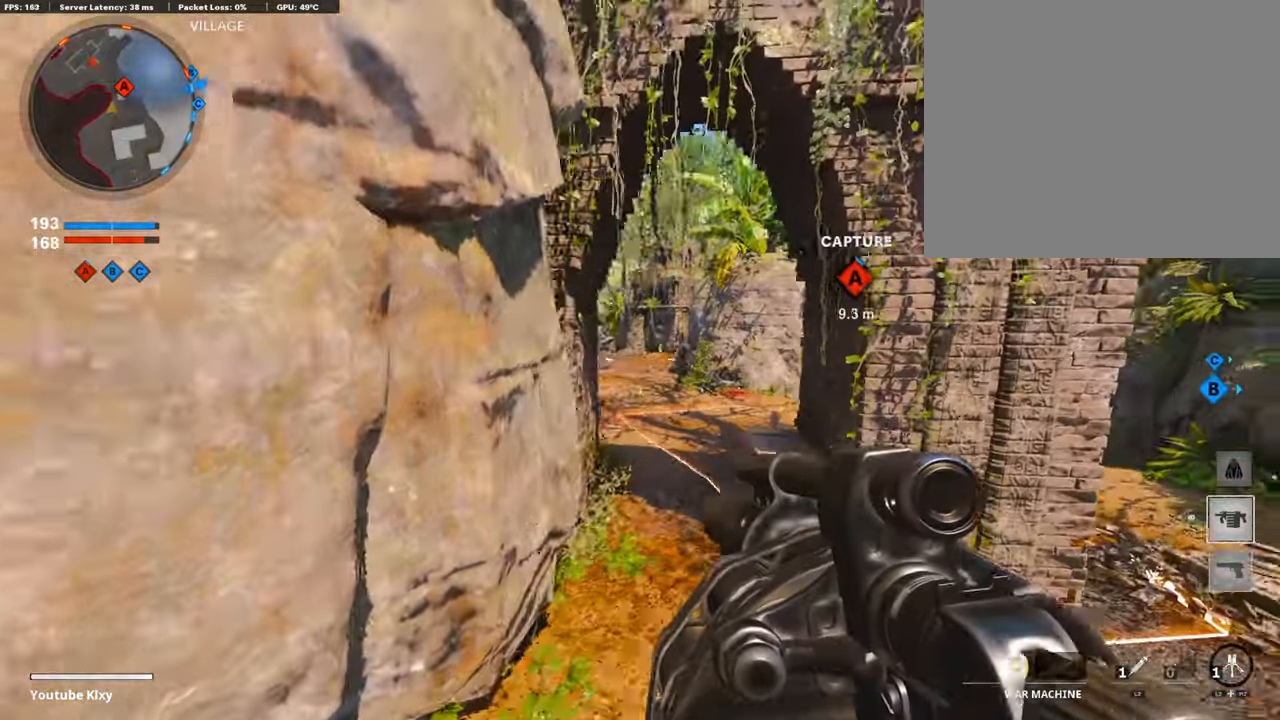
{"buttons": [], "left_stick": "right", "right_stick": "right", "events": [[34, "CROSS", "up"], [150, "right_stick", "down-right"], [350, "right_stick", "left"], [417, "right_stick", "center"], [467, "right_stick", "right"]]}
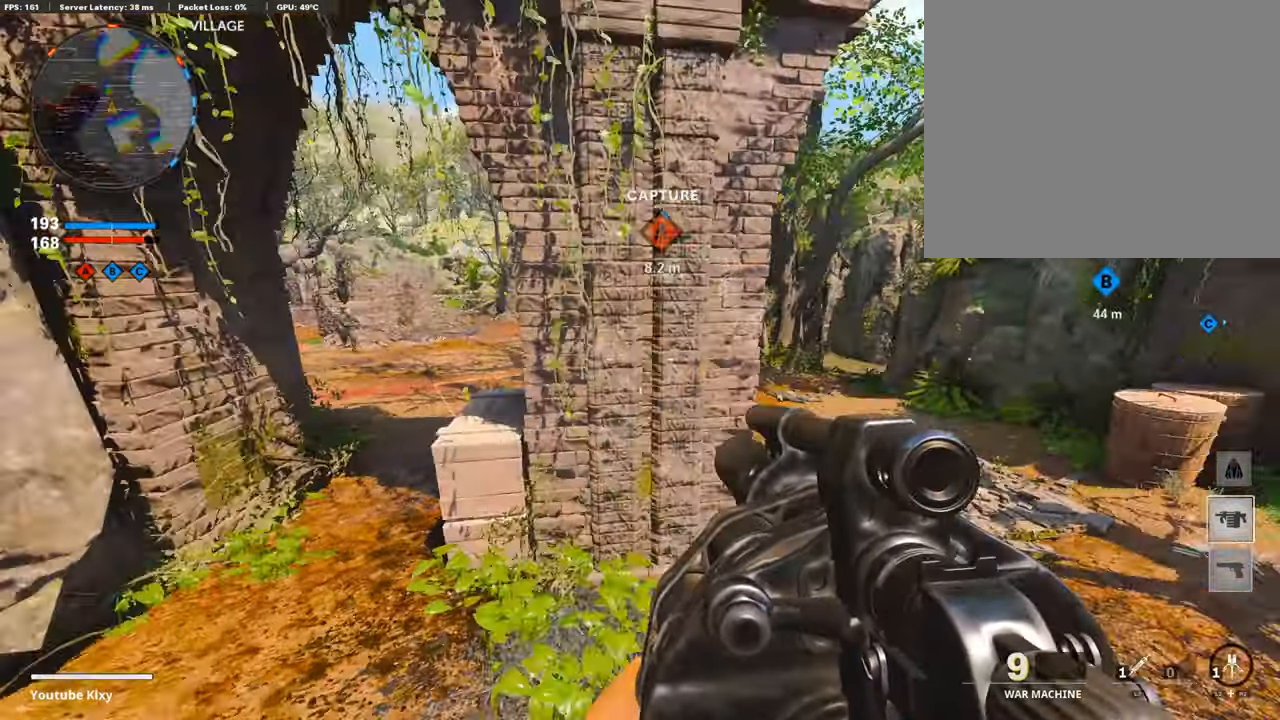
{"buttons": ["R1"], "left_stick": "down-left", "right_stick": "center", "events": [[84, "left_stick", "up-right"], [100, "L3", "down"], [100, "right_stick", "center"], [250, "L1", "down"], [250, "L3", "up"], [267, "right_stick", "left"], [317, "left_stick", "left"], [367, "left_stick", "down-left"], [417, "L1", "up"], [417, "R1", "down"], [417, "right_stick", "center"]]}
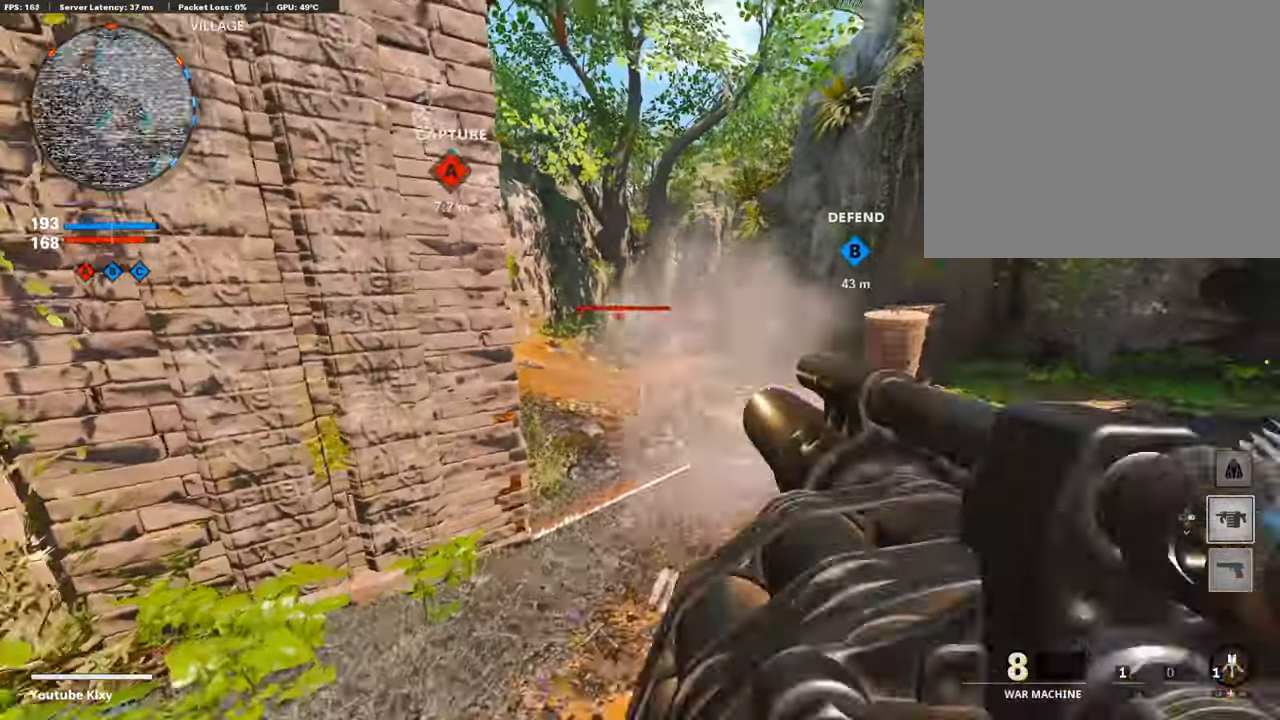
{"buttons": ["CROSS"], "left_stick": "up-right", "right_stick": "center", "events": [[67, "R1", "up"], [67, "left_stick", "up-right"], [134, "L3", "down"], [134, "left_stick", "up"], [350, "L3", "up"], [350, "left_stick", "up-right"], [350, "right_stick", "left"], [434, "right_stick", "center"], [484, "CROSS", "down"]]}
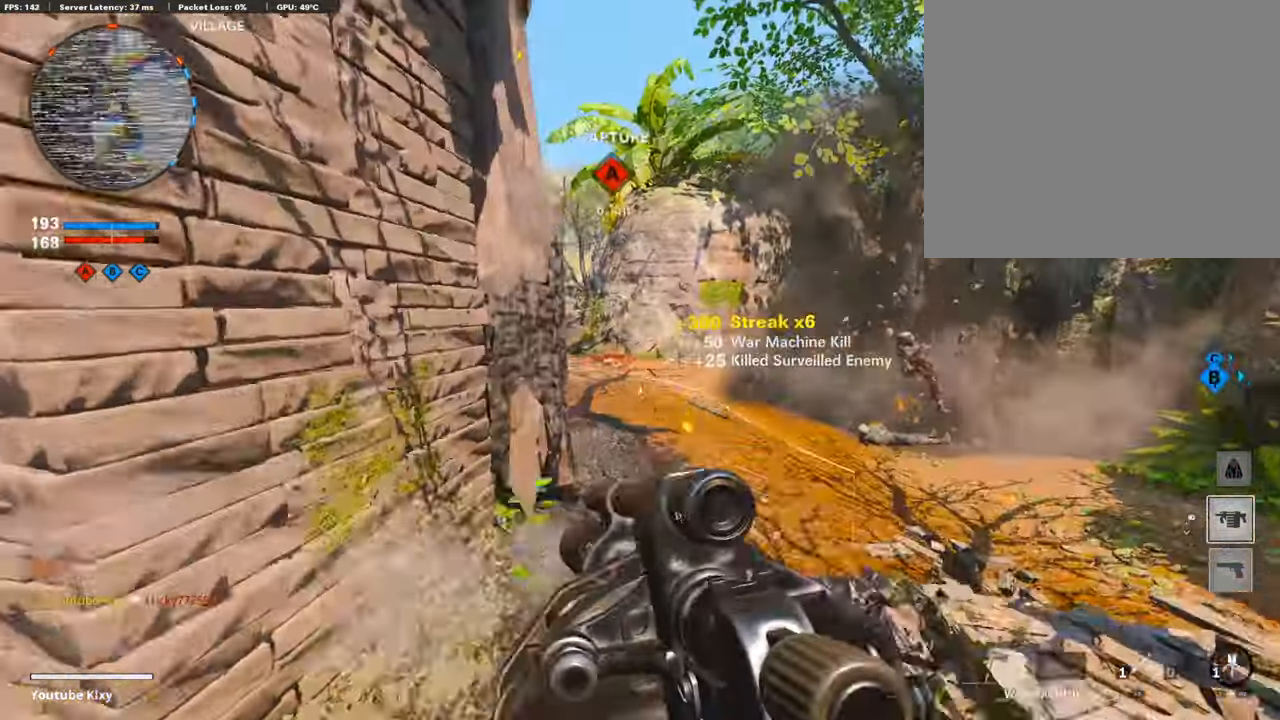
{"buttons": ["R1"], "left_stick": "down-right", "right_stick": "center", "events": [[67, "CROSS", "up"], [67, "right_stick", "left"], [167, "left_stick", "down-right"], [167, "right_stick", "center"], [334, "right_stick", "left"], [500, "R1", "down"], [500, "right_stick", "center"]]}
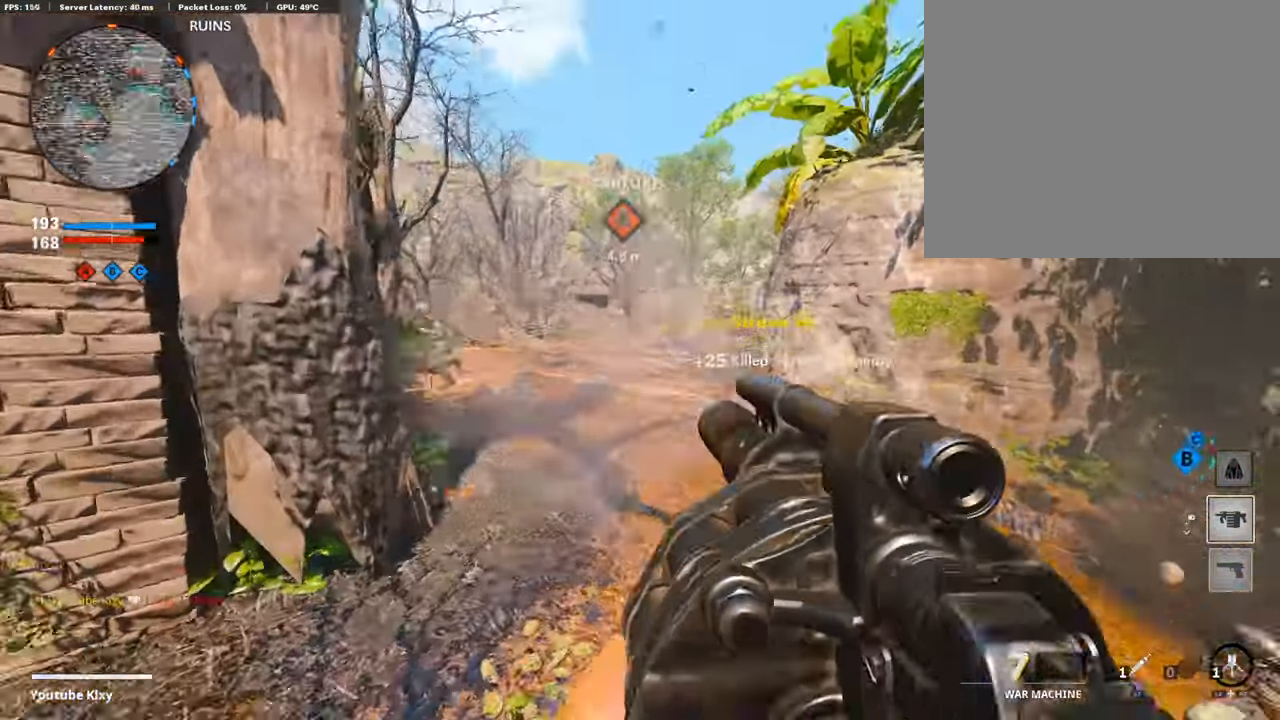
{"buttons": ["L2"], "left_stick": "right", "right_stick": "up-right", "events": [[50, "right_stick", "left"], [84, "R1", "up"], [250, "right_stick", "center"], [417, "R1", "down"], [434, "R1", "up"], [434, "left_stick", "right"], [450, "L2", "down"], [450, "right_stick", "up-right"]]}
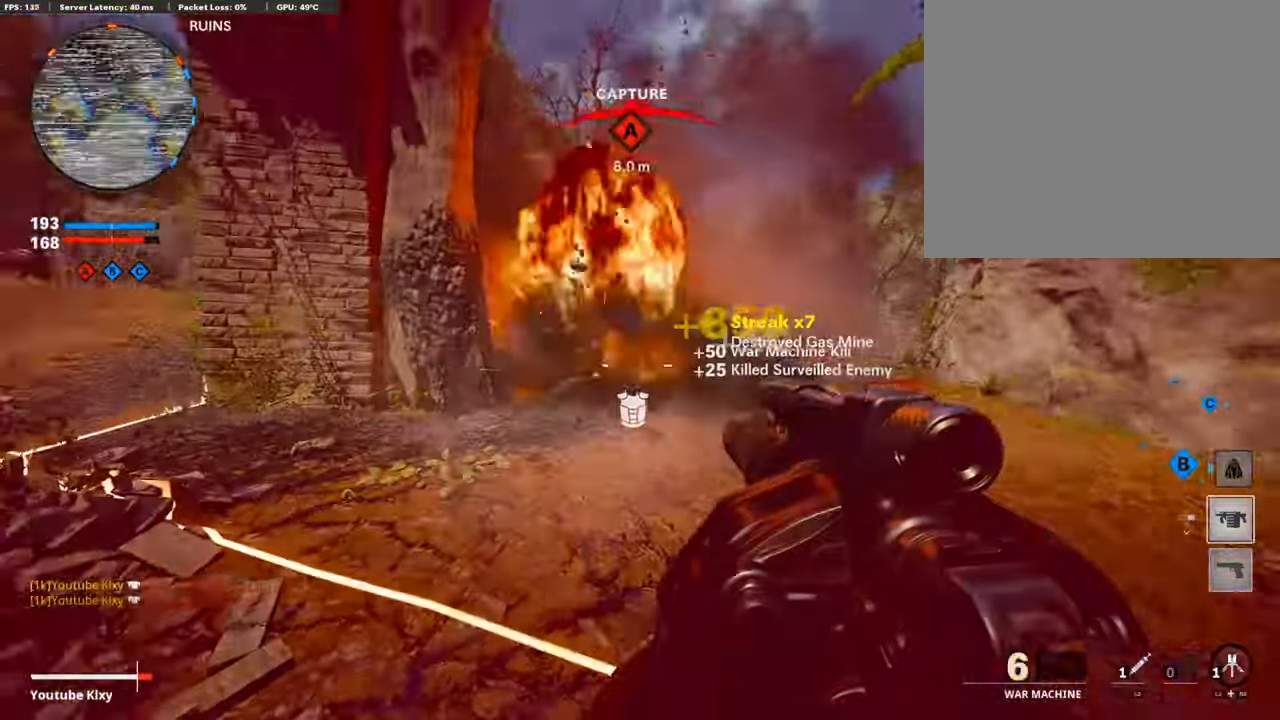
{"buttons": [], "left_stick": "up-left", "right_stick": "left", "events": [[67, "left_stick", "up-right"], [67, "right_stick", "right"], [84, "L2", "up"], [167, "L3", "down"], [167, "left_stick", "up"], [300, "left_stick", "up-left"], [300, "right_stick", "center"], [384, "R3", "down"], [500, "L3", "up"], [500, "R3", "up"], [500, "right_stick", "left"]]}
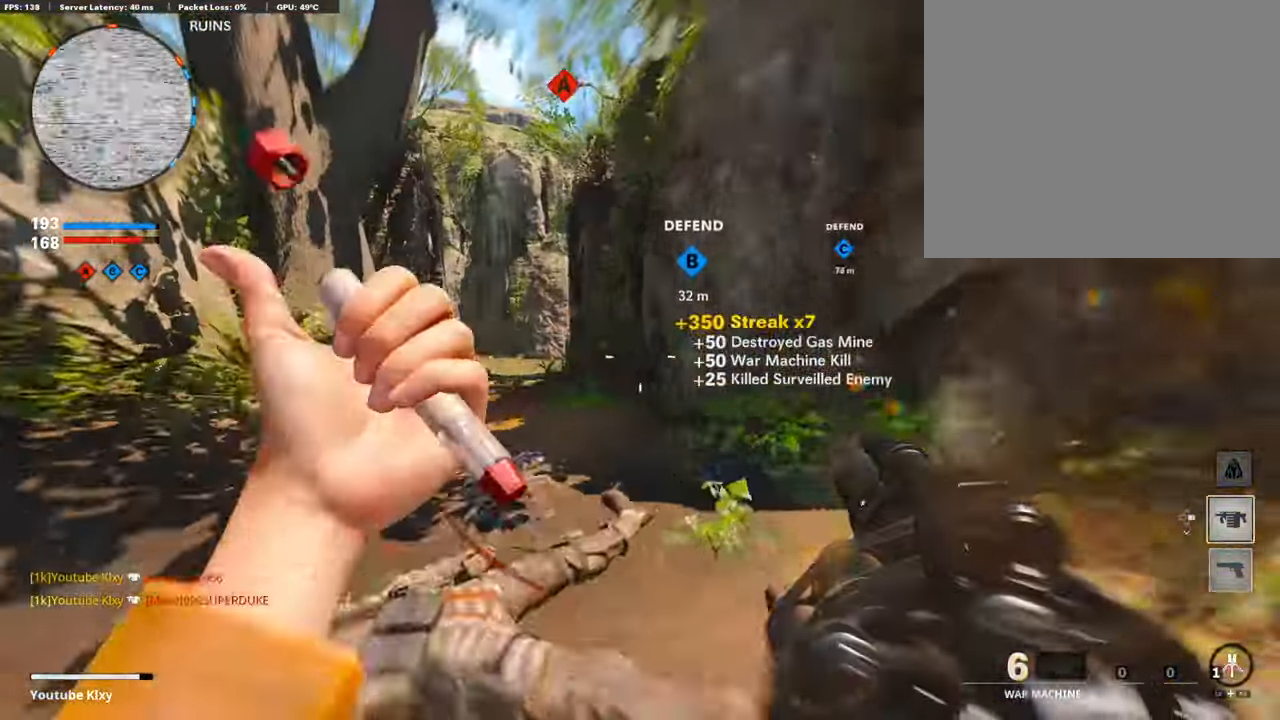
{"buttons": ["L3"], "left_stick": "up-left", "right_stick": "up-left", "events": [[134, "right_stick", "down"], [284, "R1", "down"], [317, "right_stick", "center"], [434, "L3", "down"], [434, "R1", "up"], [434, "right_stick", "up-left"]]}
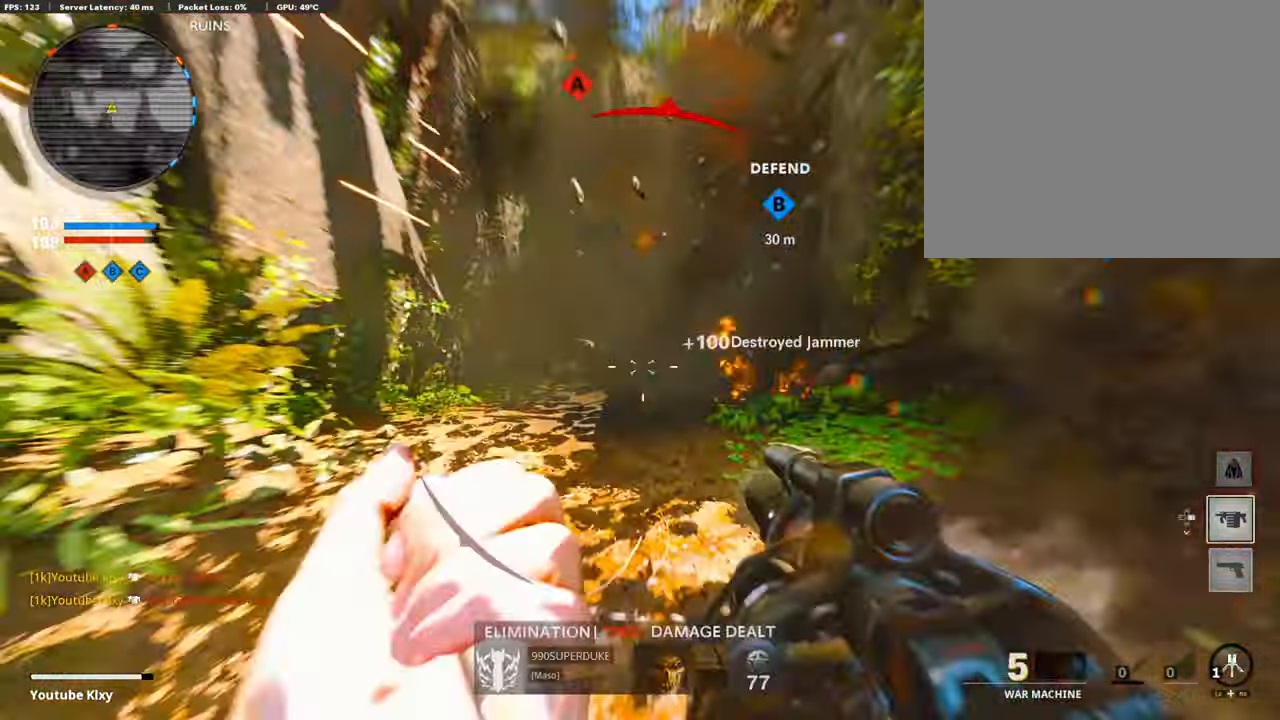
{"buttons": [], "left_stick": "up-right", "right_stick": "center", "events": [[67, "right_stick", "center"], [217, "right_stick", "left"], [267, "L3", "up"], [267, "left_stick", "up"], [500, "left_stick", "up-right"], [500, "right_stick", "center"]]}
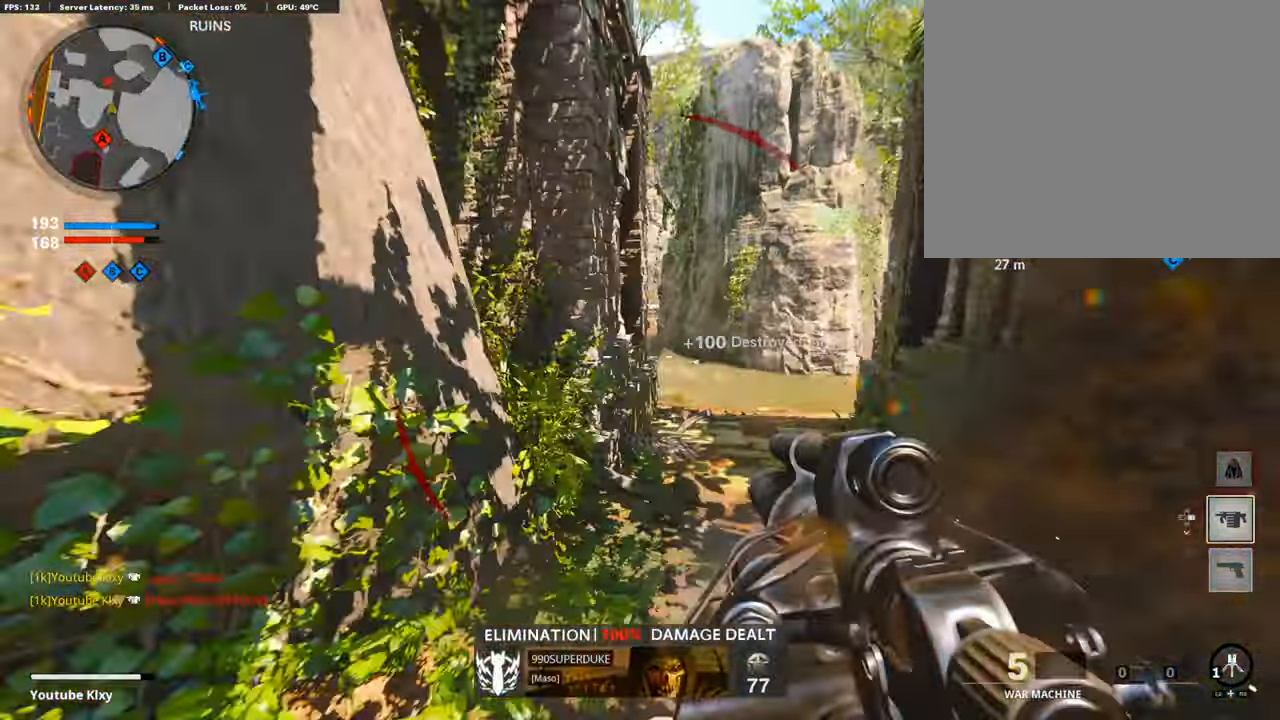
{"buttons": [], "left_stick": "up-right", "right_stick": "center", "events": [[216, "CROSS", "down"], [316, "CROSS", "up"], [316, "right_stick", "left"], [450, "right_stick", "center"]]}
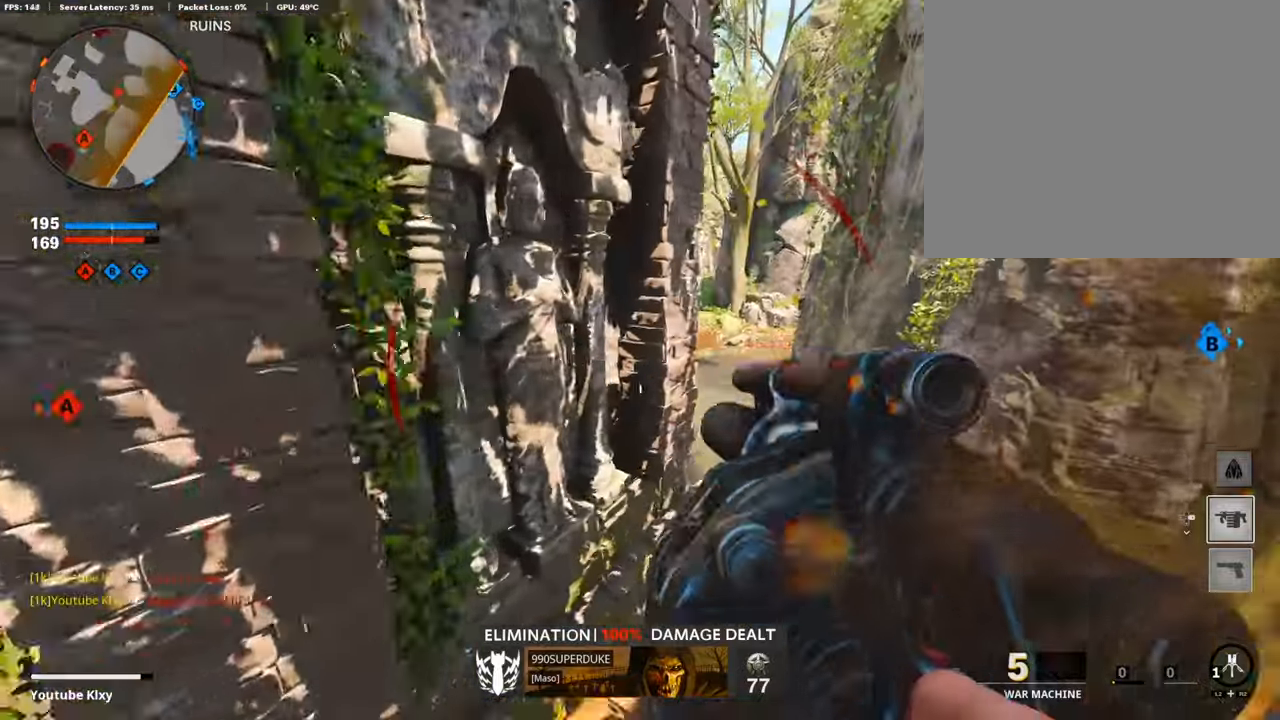
{"buttons": ["R1"], "left_stick": "up-right", "right_stick": "up", "events": [[150, "right_stick", "down"], [266, "right_stick", "center"], [333, "R1", "down"], [333, "right_stick", "up"]]}
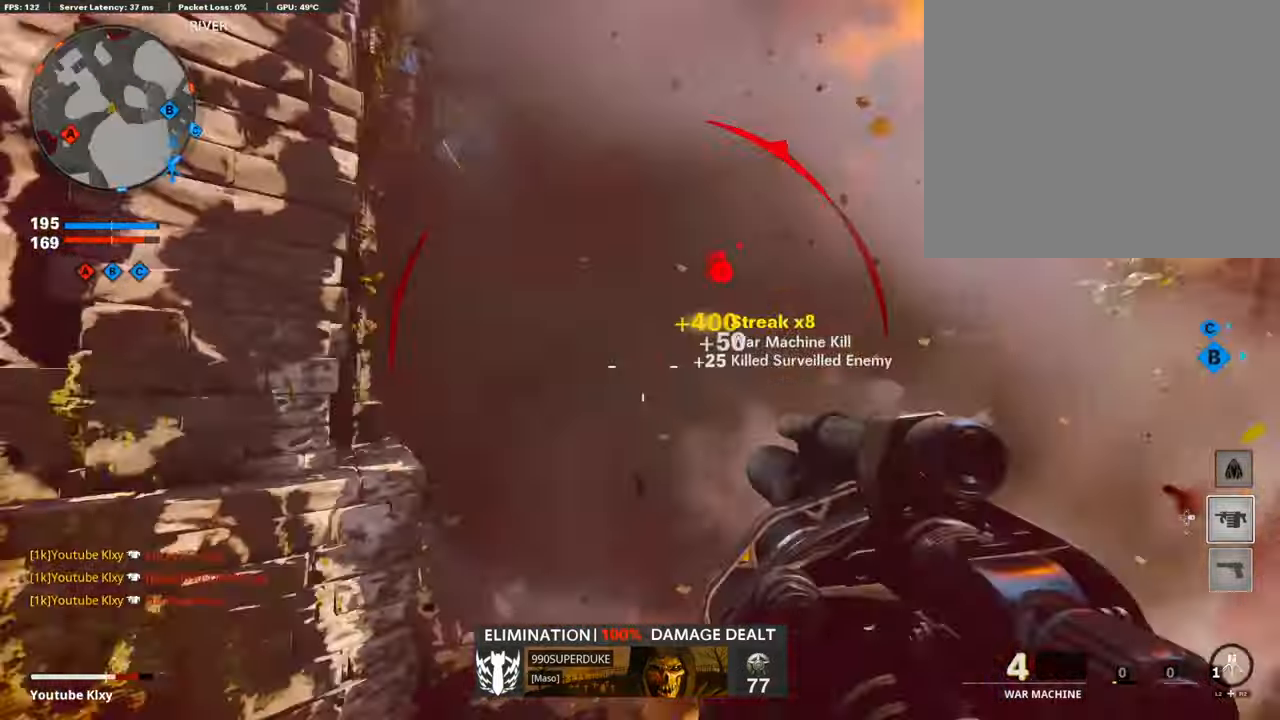
{"buttons": [], "left_stick": "down-left", "right_stick": "down", "events": [[50, "R1", "up"], [50, "left_stick", "center"], [50, "right_stick", "center"], [100, "left_stick", "down-left"], [216, "right_stick", "right"], [333, "right_stick", "down-right"], [450, "right_stick", "down"]]}
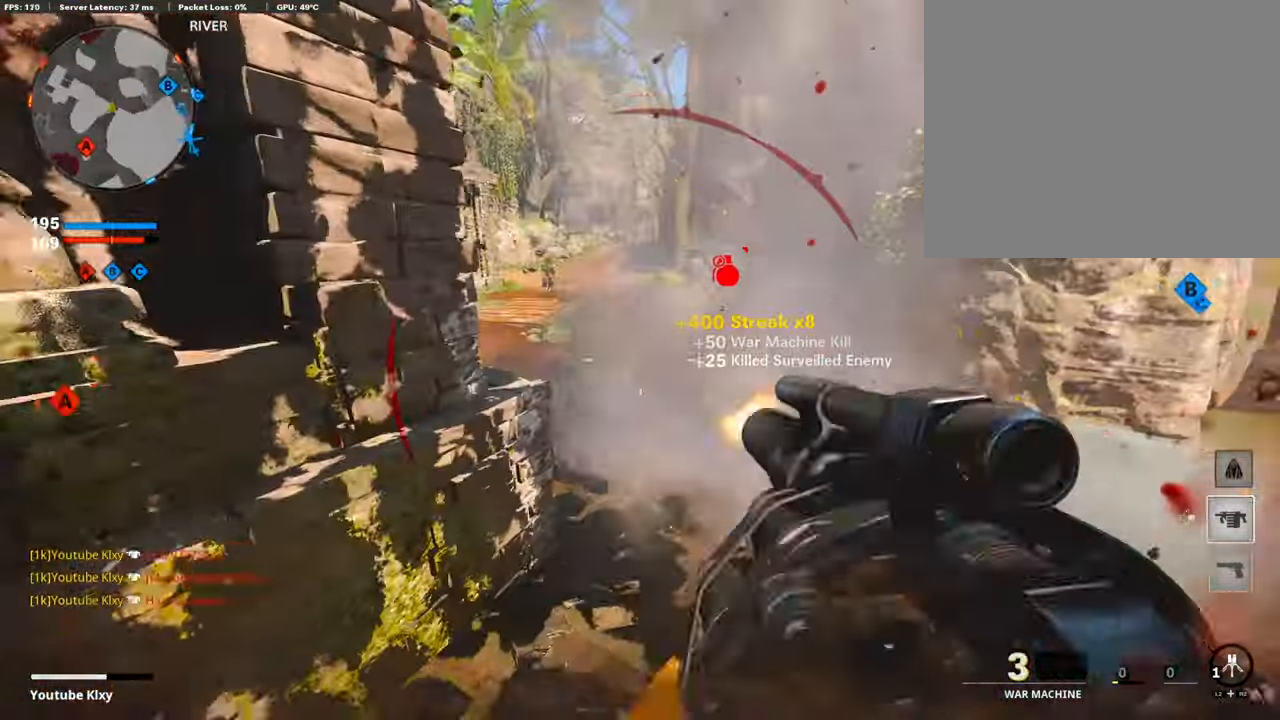
{"buttons": ["L3"], "left_stick": "up", "right_stick": "center", "events": [[100, "R1", "down"], [100, "right_stick", "up-left"], [116, "R1", "up"], [250, "left_stick", "up-left"], [250, "right_stick", "left"], [266, "L3", "down"], [416, "left_stick", "up"], [450, "right_stick", "center"]]}
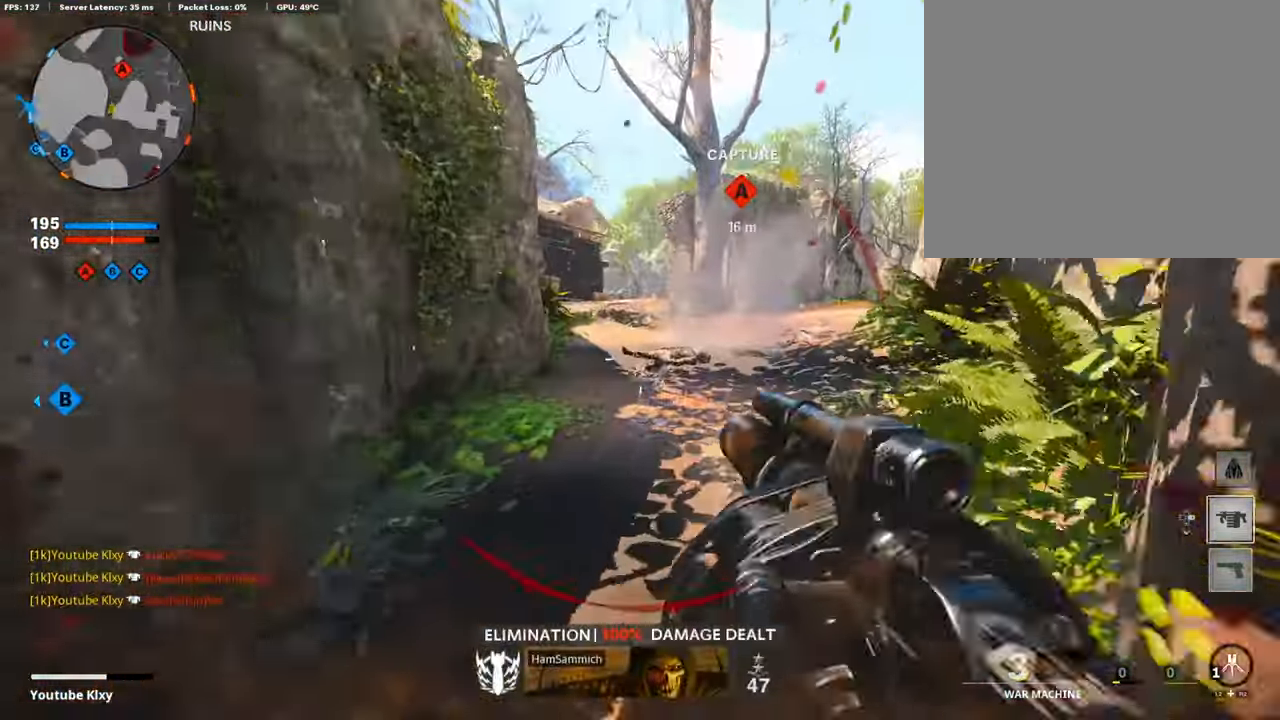
{"buttons": [], "left_stick": "right", "right_stick": "up", "events": [[83, "L3", "up"], [83, "right_stick", "right"], [250, "left_stick", "up-right"], [250, "right_stick", "center"], [400, "right_stick", "up"], [500, "left_stick", "right"]]}
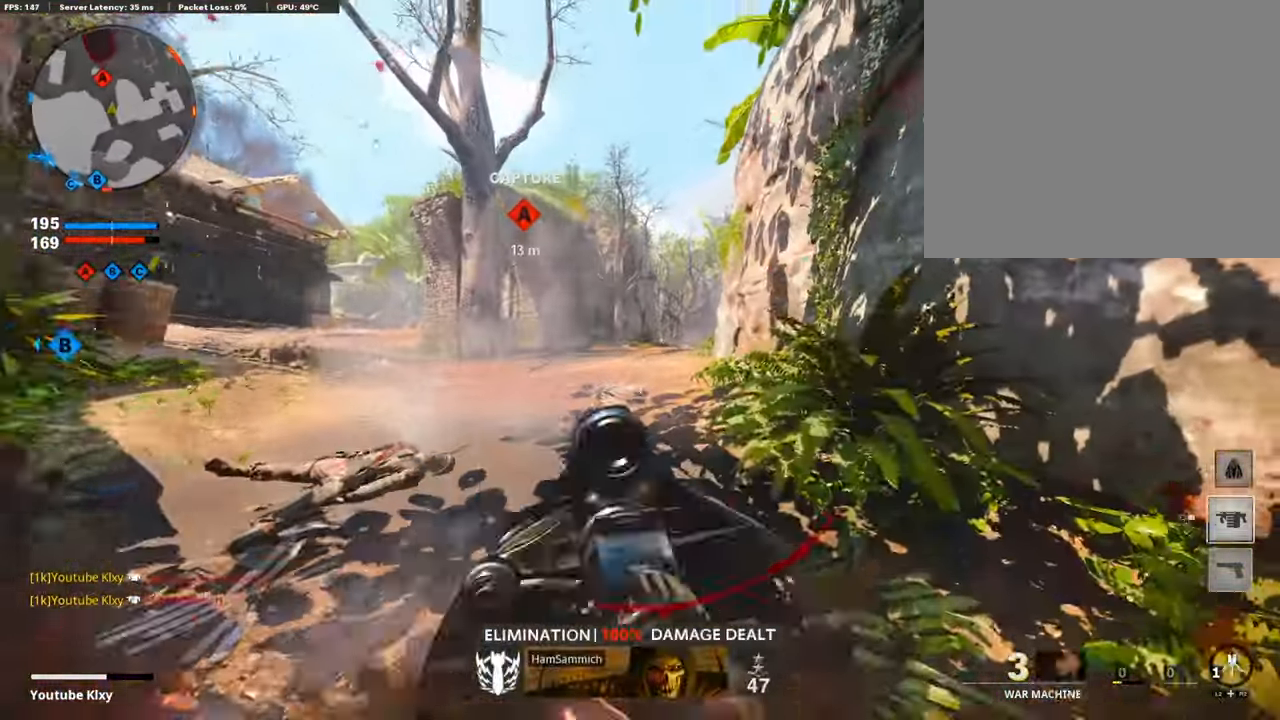
{"buttons": [], "left_stick": "down", "right_stick": "right", "events": [[83, "right_stick", "center"], [283, "left_stick", "down-left"], [383, "right_stick", "right"], [466, "left_stick", "down"]]}